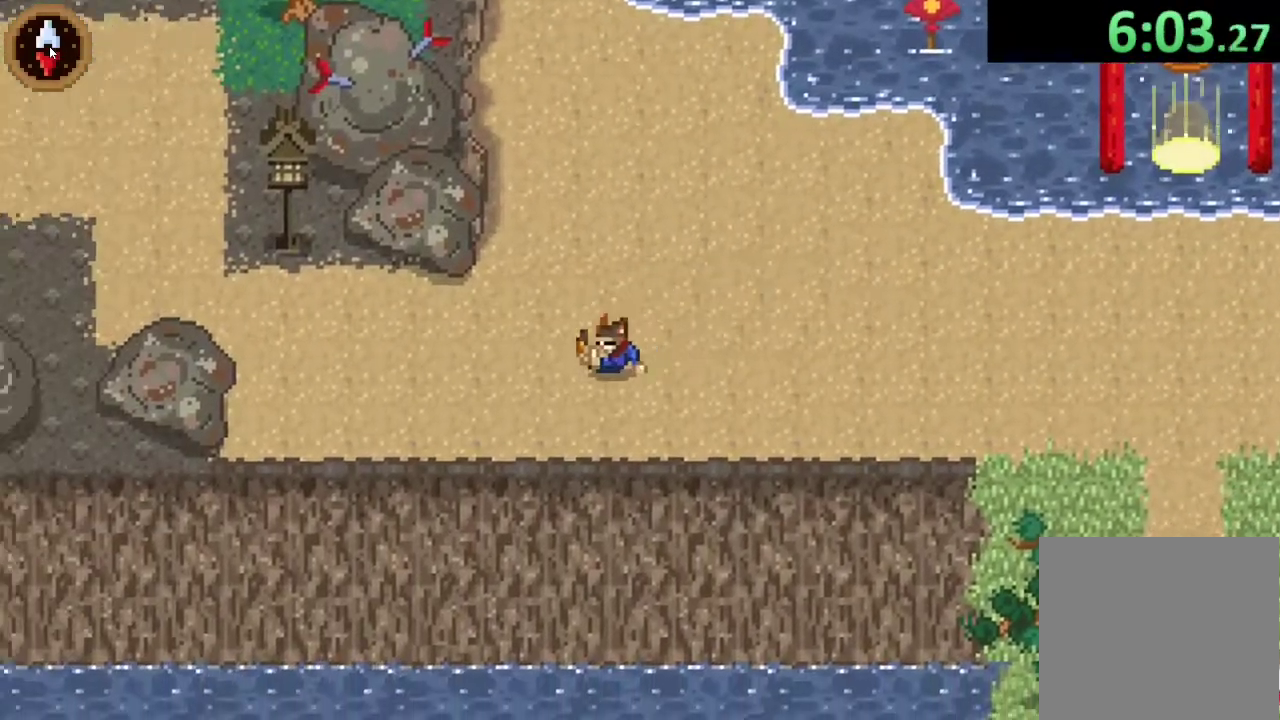
Gameplay with a controller (PlayStation layout); each line is a JSON object with the inputs held at the frame after it. "events" lists button and stick changes between this image and that frame as [ms after this image, input, new state], when the widget could be followed in between.
{"buttons": [], "left_stick": "left", "right_stick": "center", "events": [[233, "CROSS", "down"], [433, "CROSS", "up"]]}
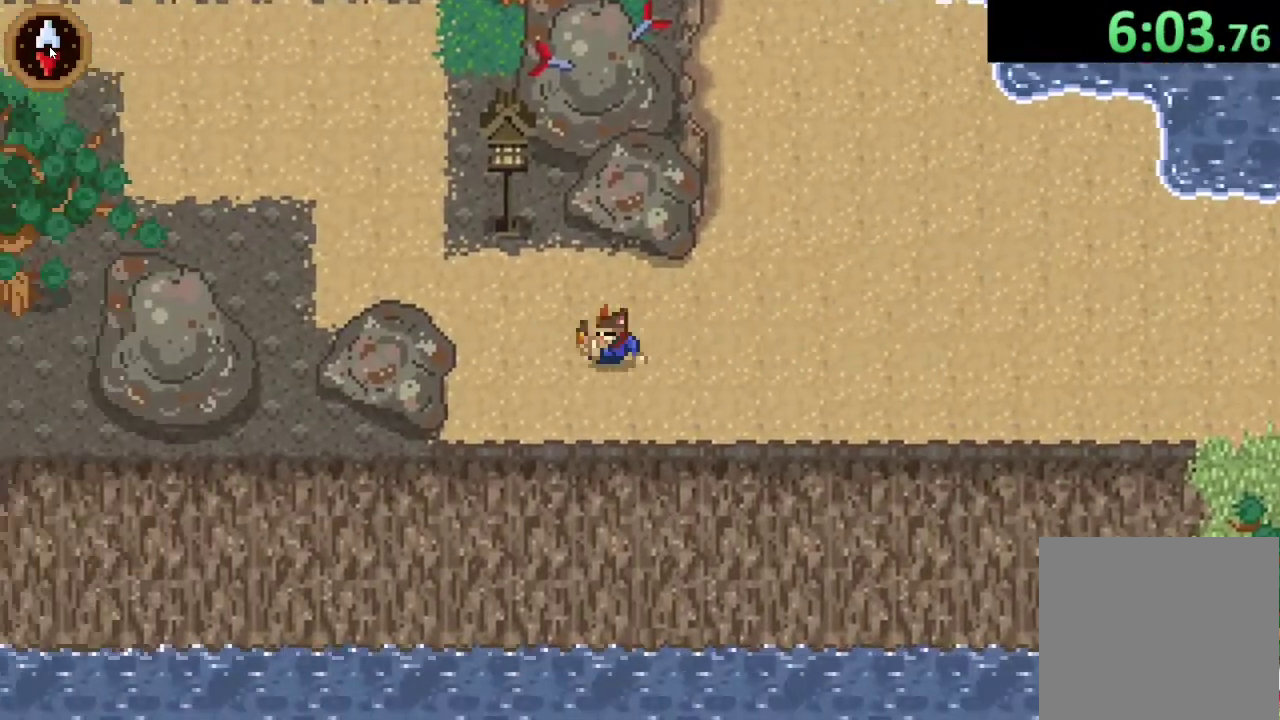
{"buttons": [], "left_stick": "up-left", "right_stick": "center", "events": [[100, "left_stick", "up-left"], [200, "CROSS", "down"], [400, "CROSS", "up"]]}
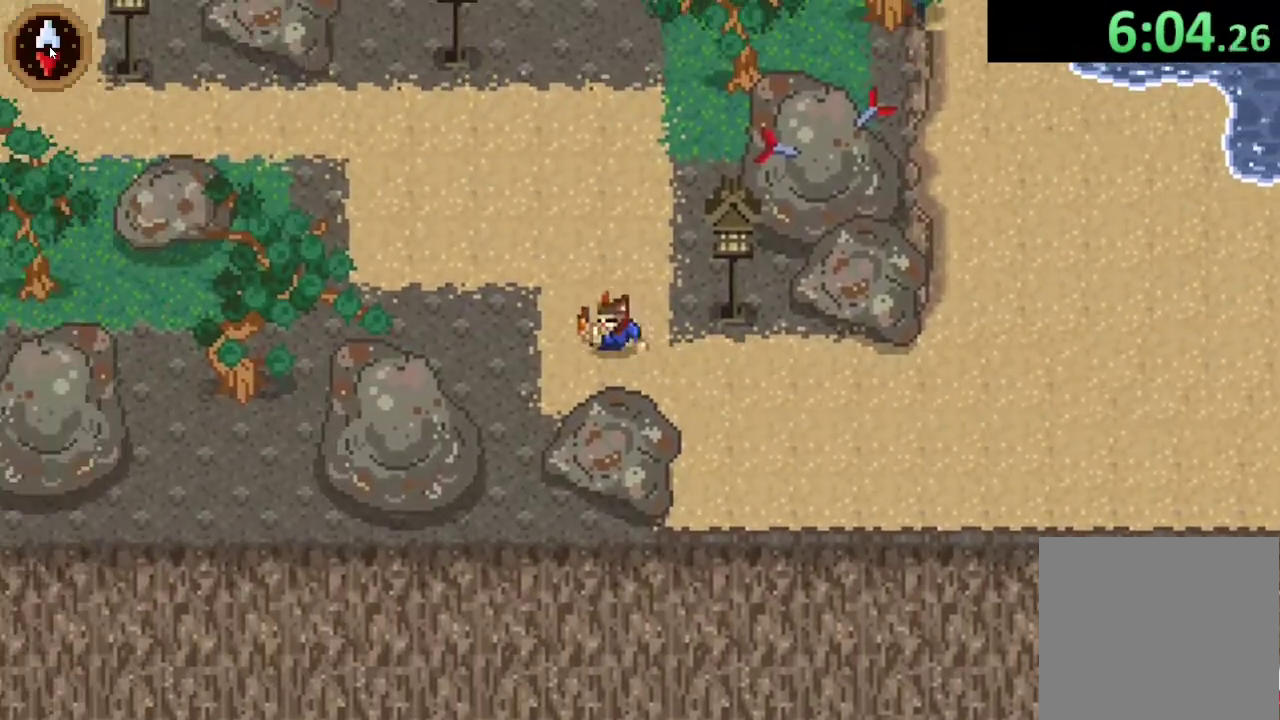
{"buttons": [], "left_stick": "up-left", "right_stick": "center", "events": [[167, "CROSS", "down"], [367, "CROSS", "up"]]}
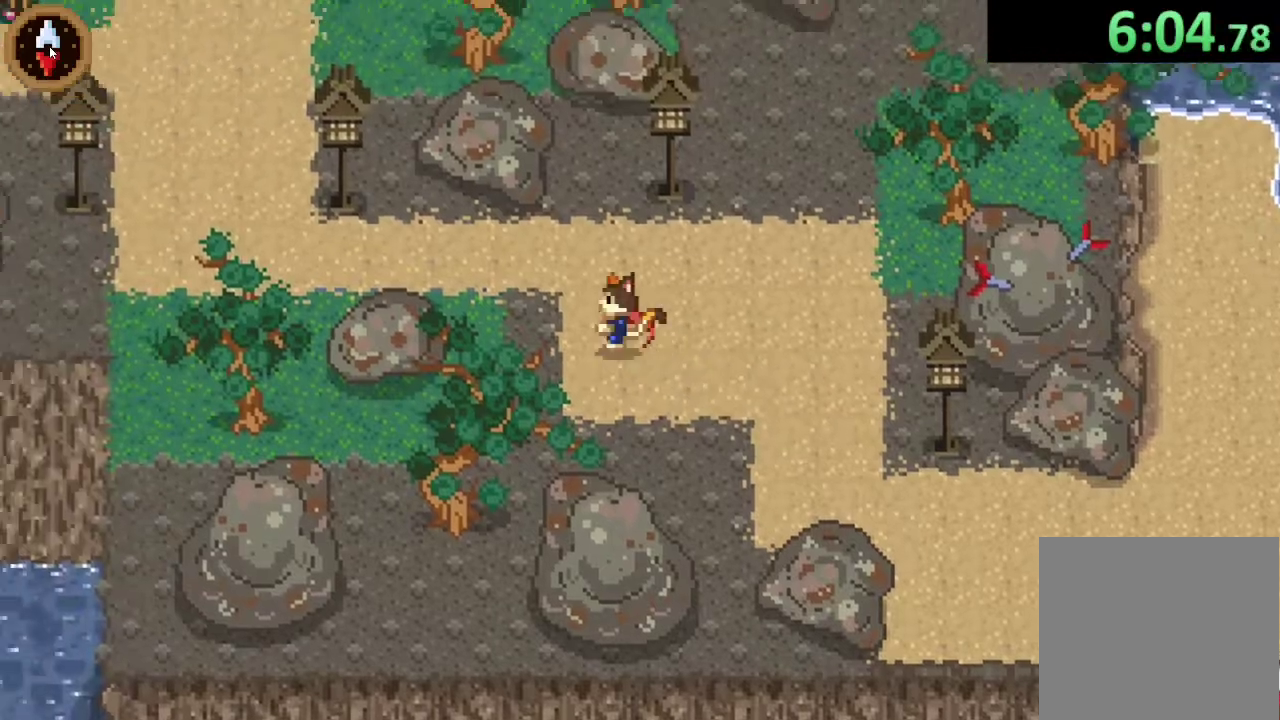
{"buttons": [], "left_stick": "left", "right_stick": "center", "events": [[100, "CROSS", "down"], [300, "CROSS", "up"], [333, "left_stick", "left"]]}
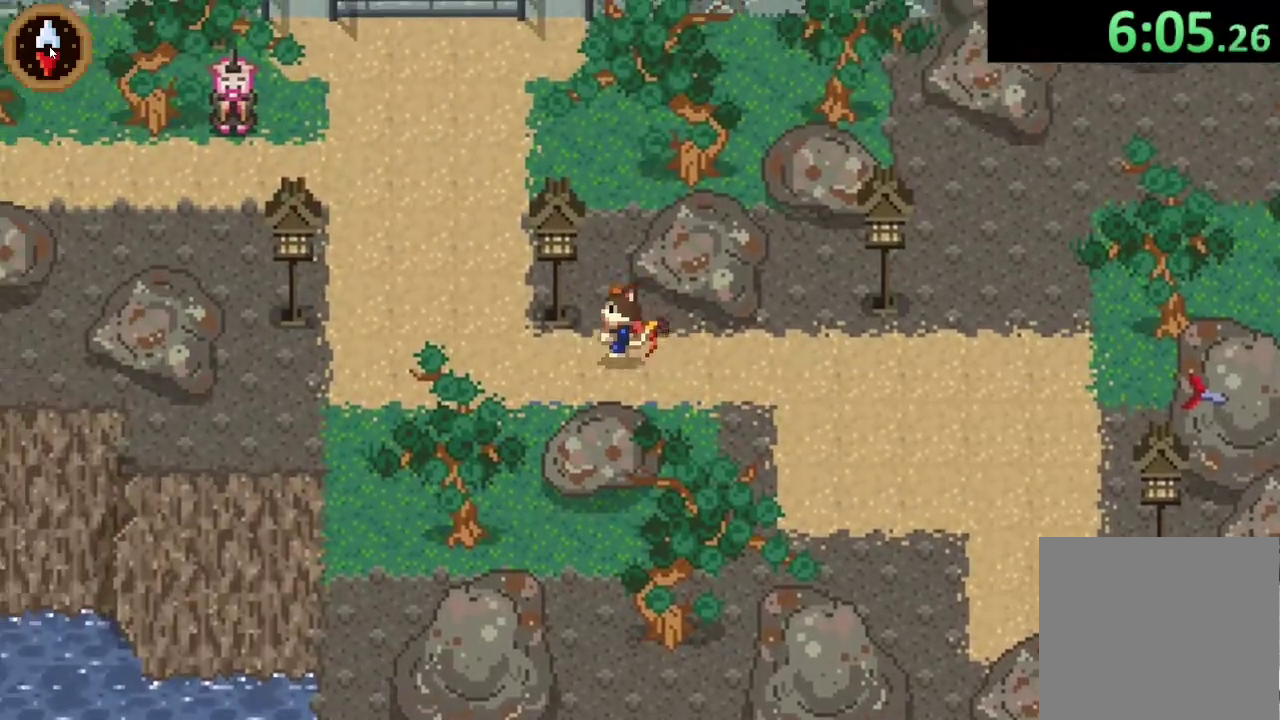
{"buttons": [], "left_stick": "up", "right_stick": "center", "events": [[167, "CROSS", "down"], [333, "CROSS", "up"], [367, "left_stick", "up"]]}
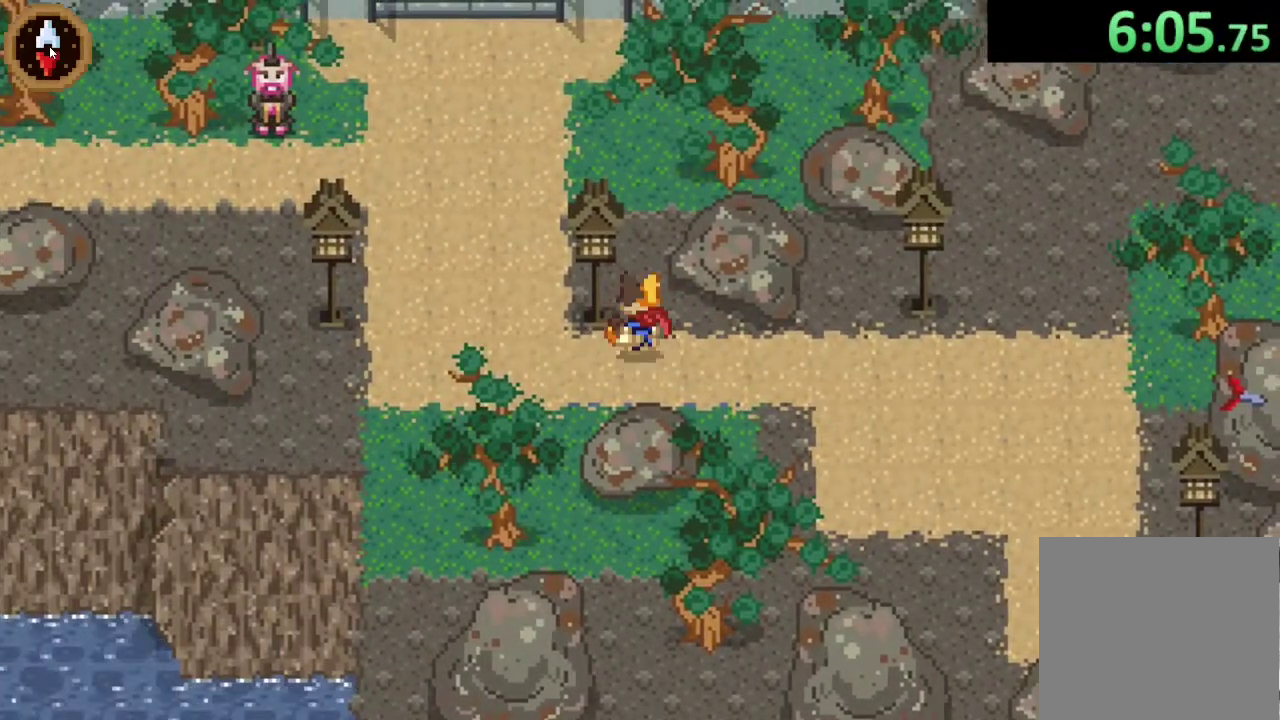
{"buttons": [], "left_stick": "up-left", "right_stick": "center", "events": [[33, "left_stick", "up-left"], [167, "left_stick", "down-left"], [400, "left_stick", "left"], [500, "left_stick", "up-left"]]}
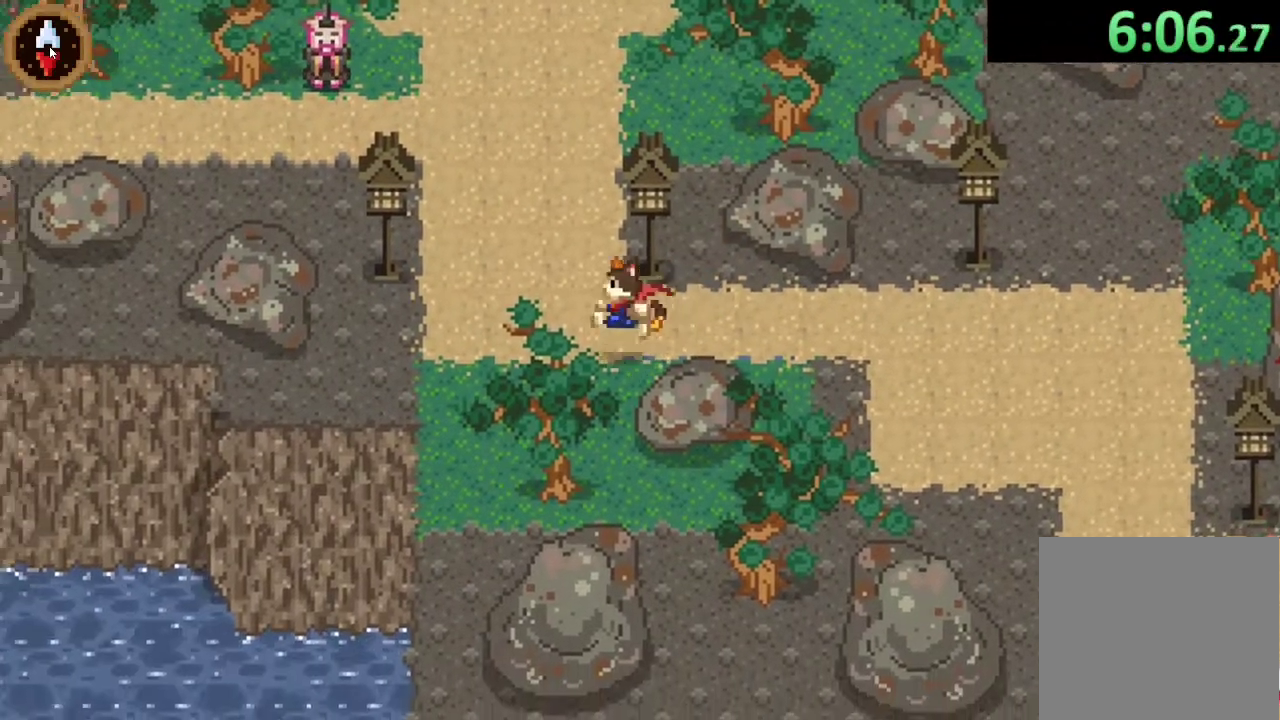
{"buttons": [], "left_stick": "up", "right_stick": "center", "events": [[133, "CROSS", "down"], [267, "left_stick", "up"], [300, "CROSS", "up"]]}
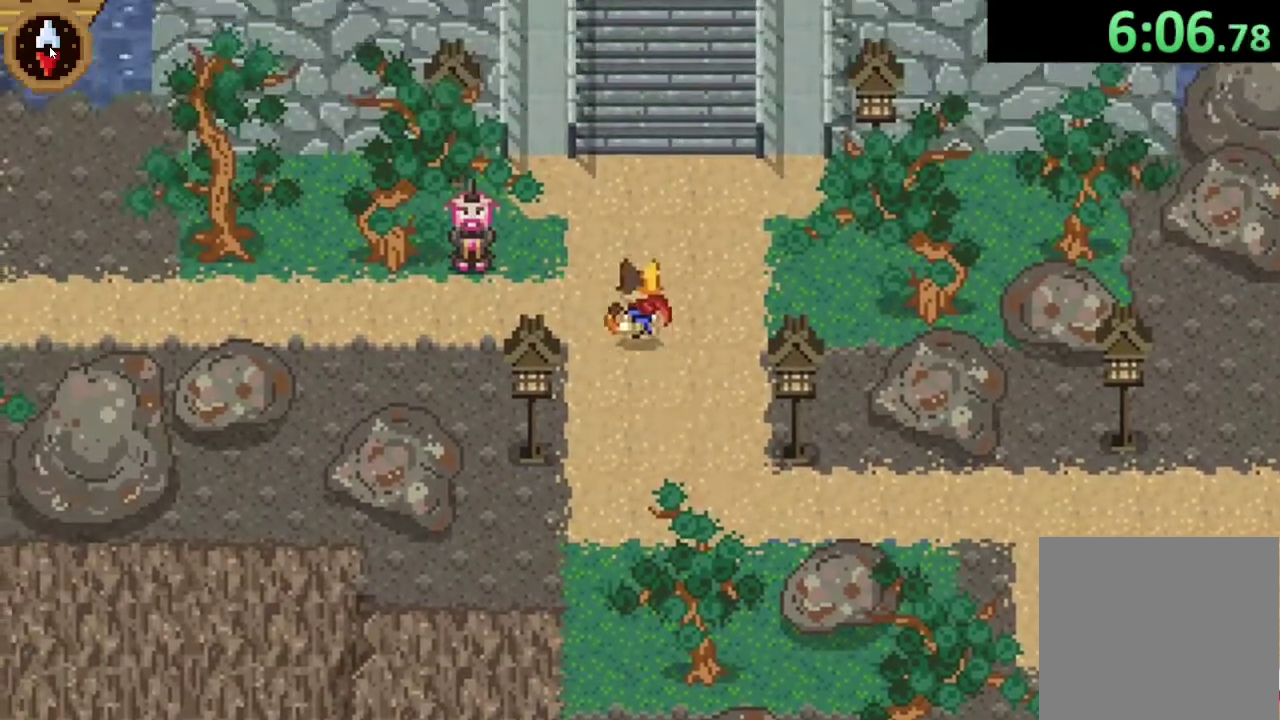
{"buttons": [], "left_stick": "up", "right_stick": "center", "events": [[33, "CROSS", "down"], [267, "CROSS", "up"], [300, "left_stick", "up-right"], [467, "left_stick", "up"]]}
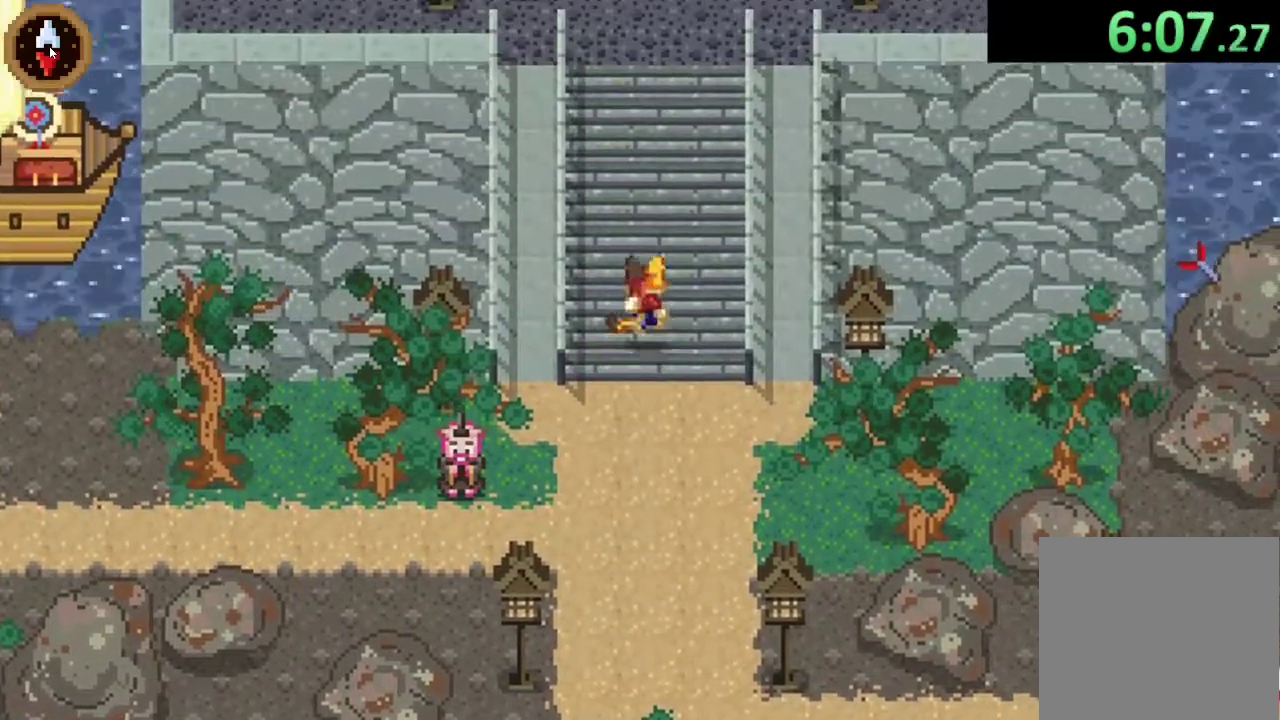
{"buttons": ["CROSS"], "left_stick": "up", "right_stick": "center", "events": [[33, "CROSS", "down"], [267, "CROSS", "up"], [467, "CROSS", "down"]]}
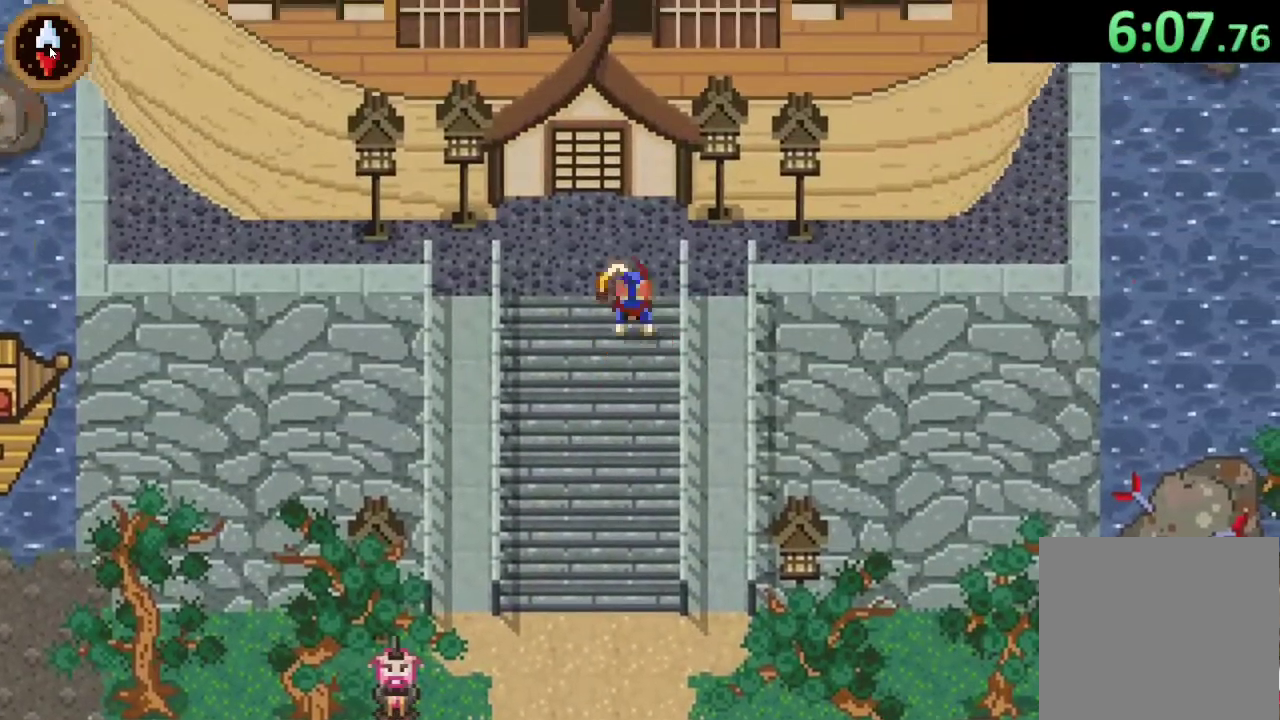
{"buttons": ["CROSS"], "left_stick": "up-left", "right_stick": "center", "events": [[200, "CROSS", "up"], [267, "left_stick", "up-left"], [500, "CROSS", "down"]]}
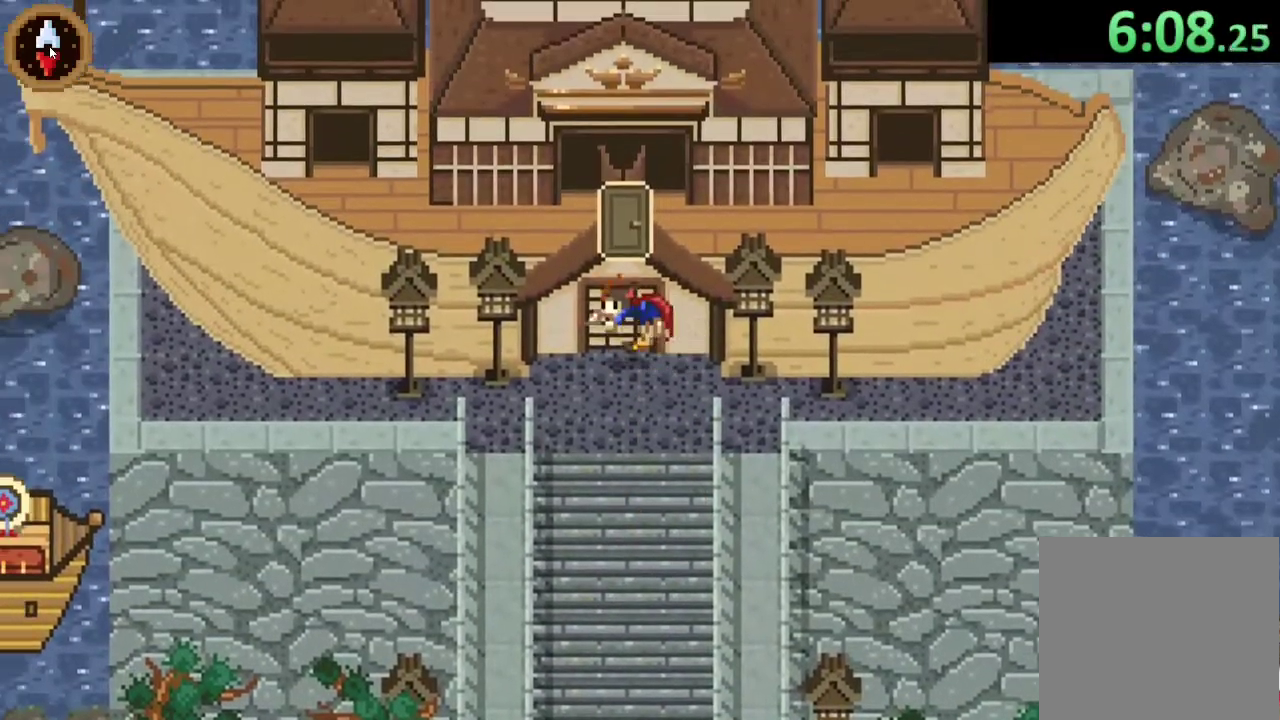
{"buttons": [], "left_stick": "up-right", "right_stick": "center", "events": [[33, "left_stick", "up"], [167, "CROSS", "up"], [367, "left_stick", "up-right"]]}
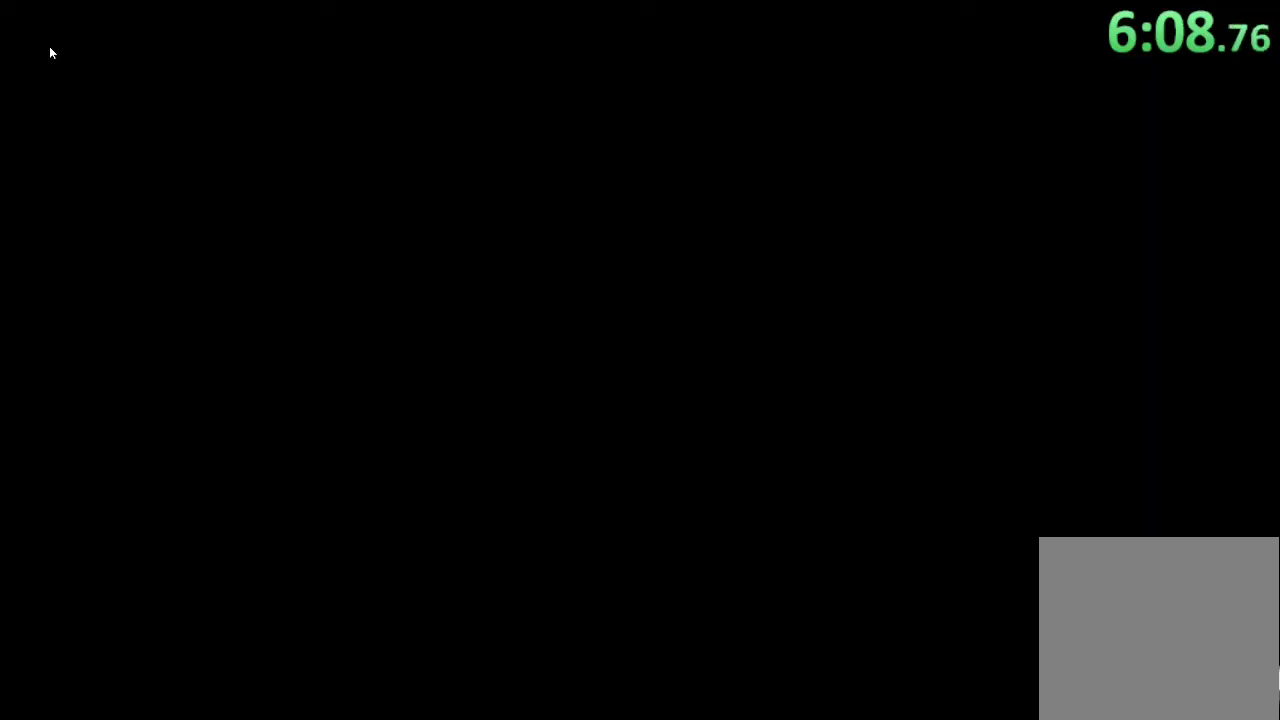
{"buttons": [], "left_stick": "up", "right_stick": "center", "events": [[33, "left_stick", "center"], [133, "left_stick", "up"]]}
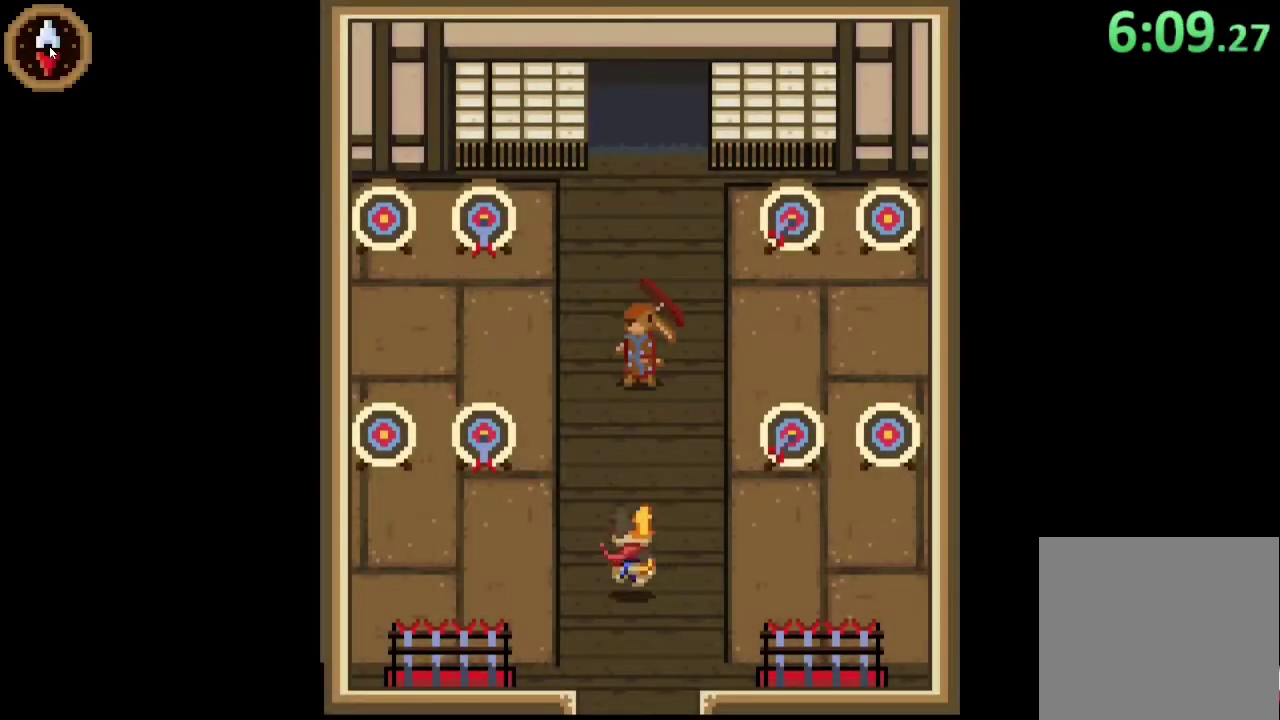
{"buttons": [], "left_stick": "up", "right_stick": "center", "events": []}
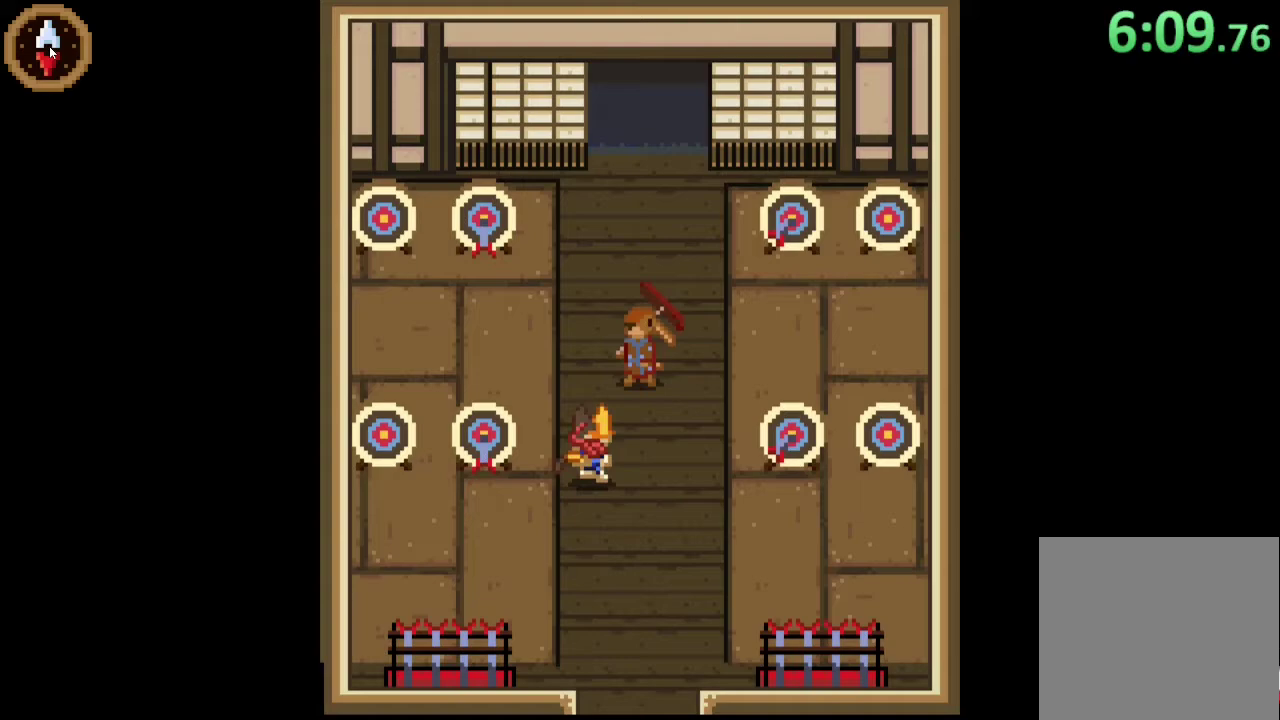
{"buttons": [], "left_stick": "up", "right_stick": "center", "events": []}
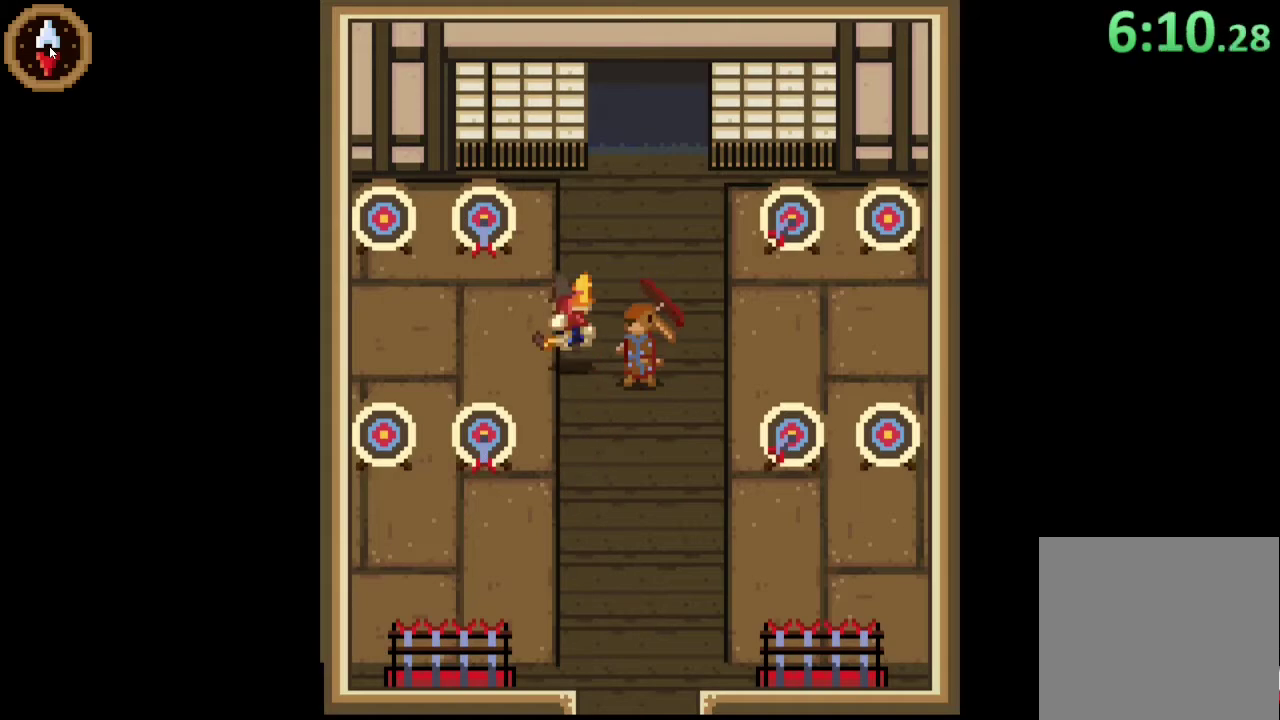
{"buttons": [], "left_stick": "up-right", "right_stick": "center", "events": [[300, "left_stick", "up-right"]]}
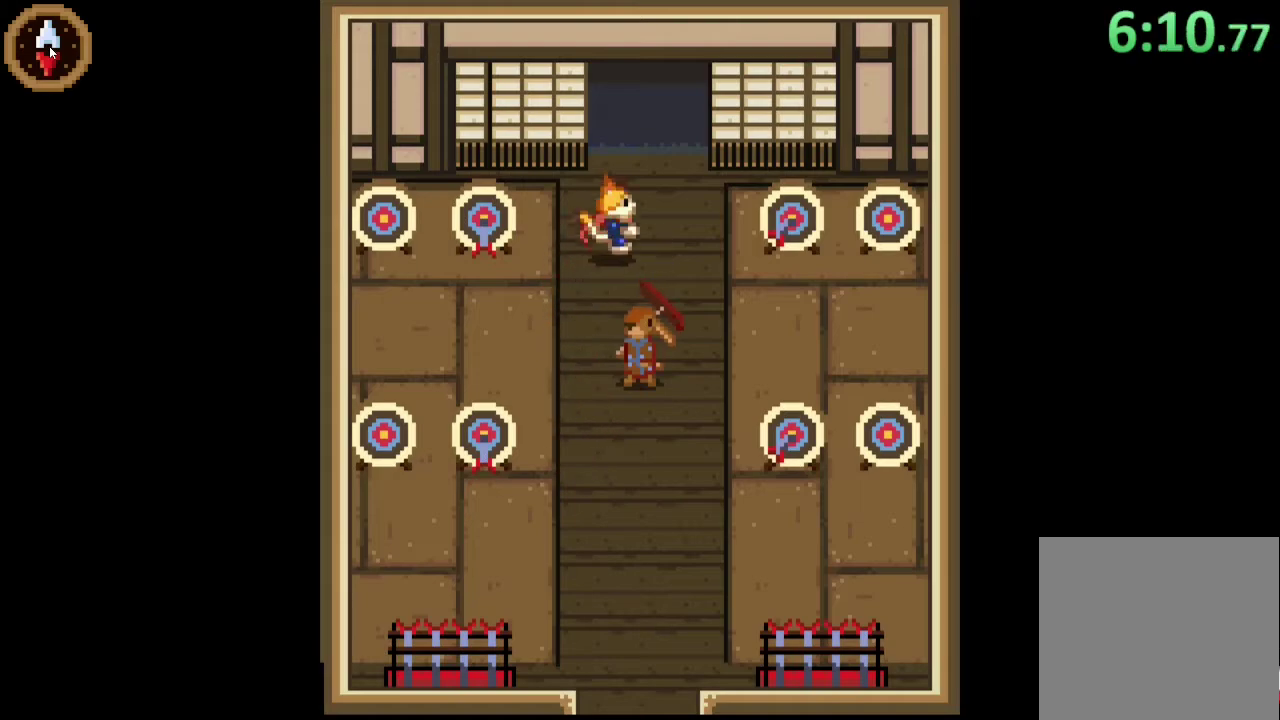
{"buttons": [], "left_stick": "up", "right_stick": "center", "events": [[133, "left_stick", "up"]]}
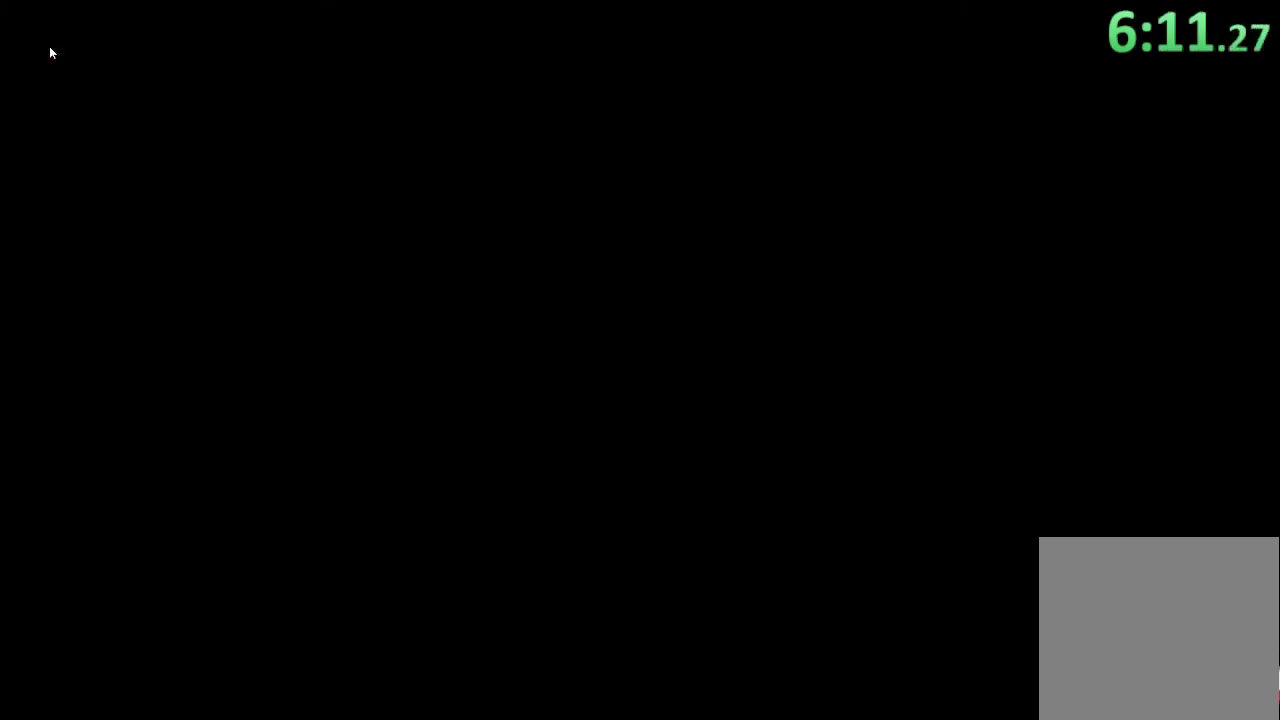
{"buttons": [], "left_stick": "up", "right_stick": "center", "events": []}
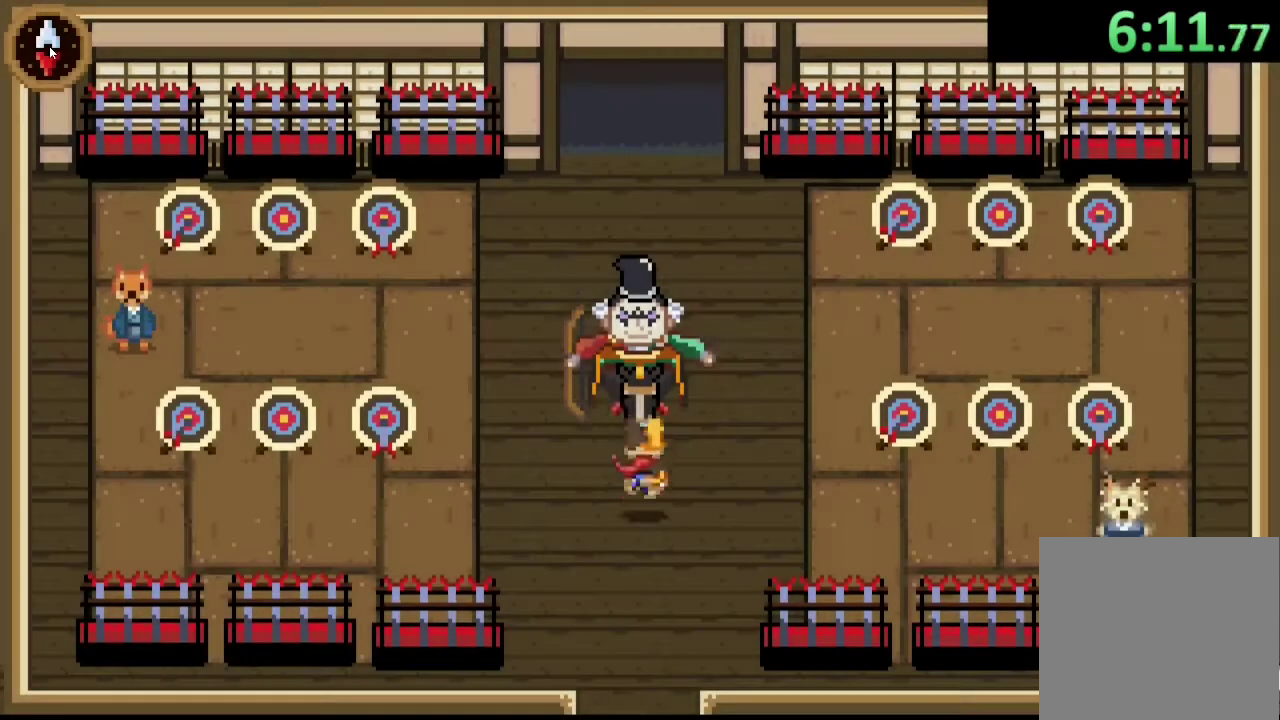
{"buttons": [], "left_stick": "up-left", "right_stick": "center", "events": [[67, "left_stick", "up-left"], [167, "left_stick", "left"], [267, "left_stick", "up-left"]]}
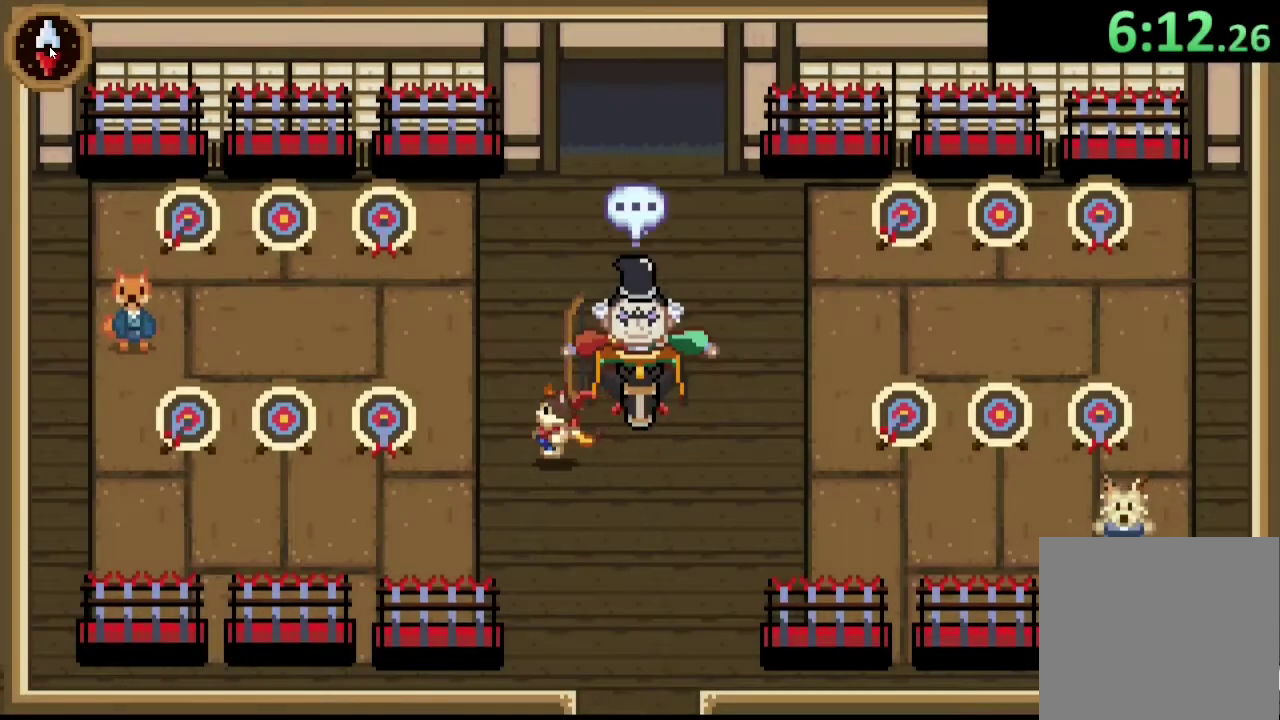
{"buttons": [], "left_stick": "up", "right_stick": "center", "events": [[167, "left_stick", "up"]]}
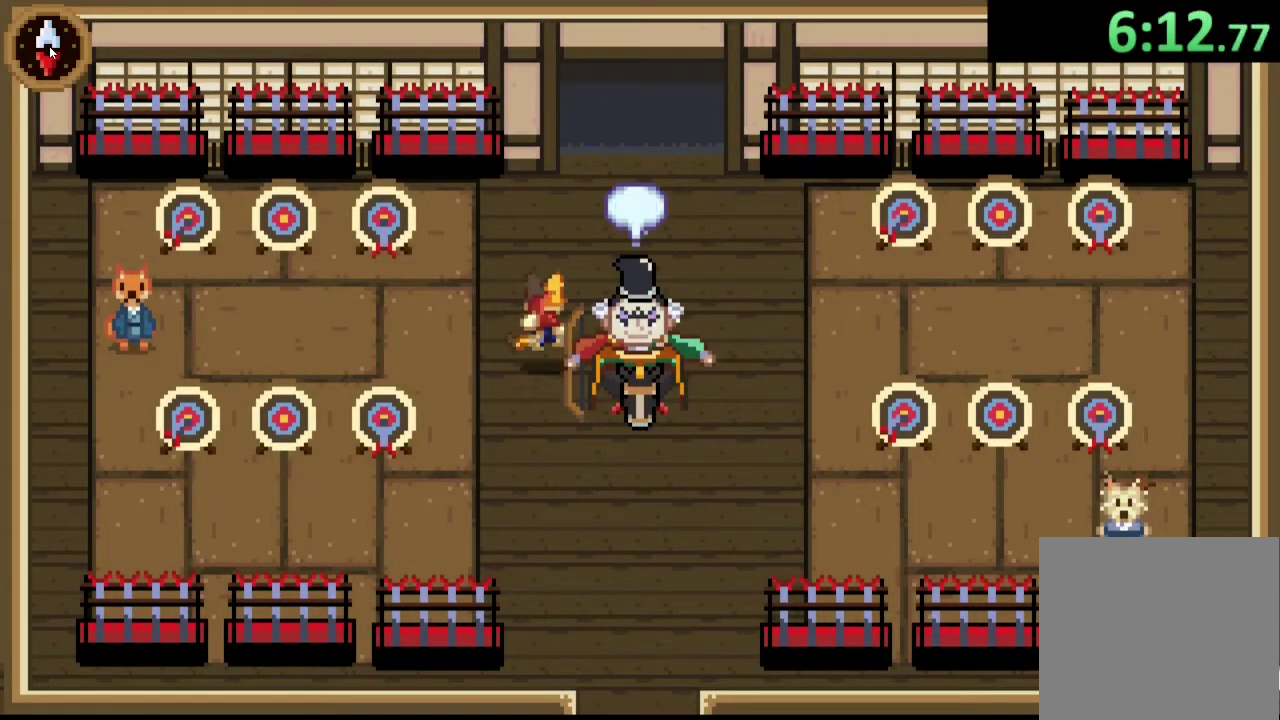
{"buttons": [], "left_stick": "up-right", "right_stick": "center", "events": [[100, "left_stick", "up-right"]]}
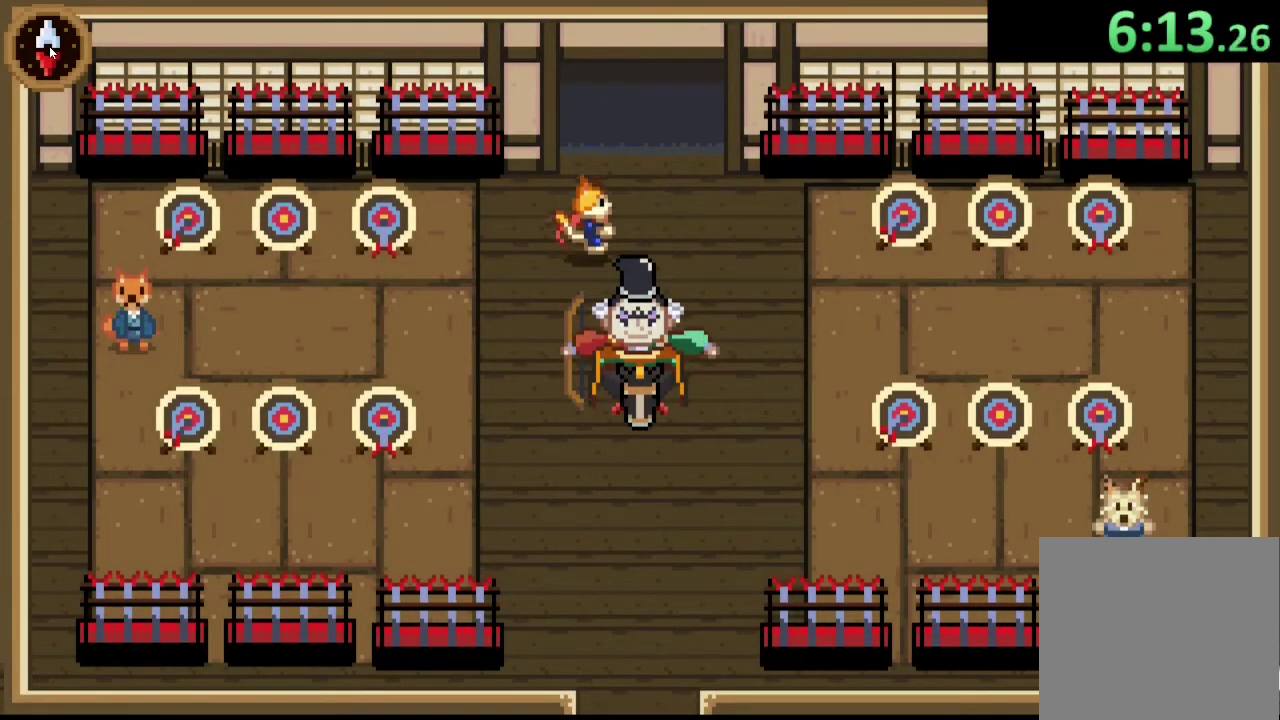
{"buttons": [], "left_stick": "up", "right_stick": "center", "events": [[267, "left_stick", "up"]]}